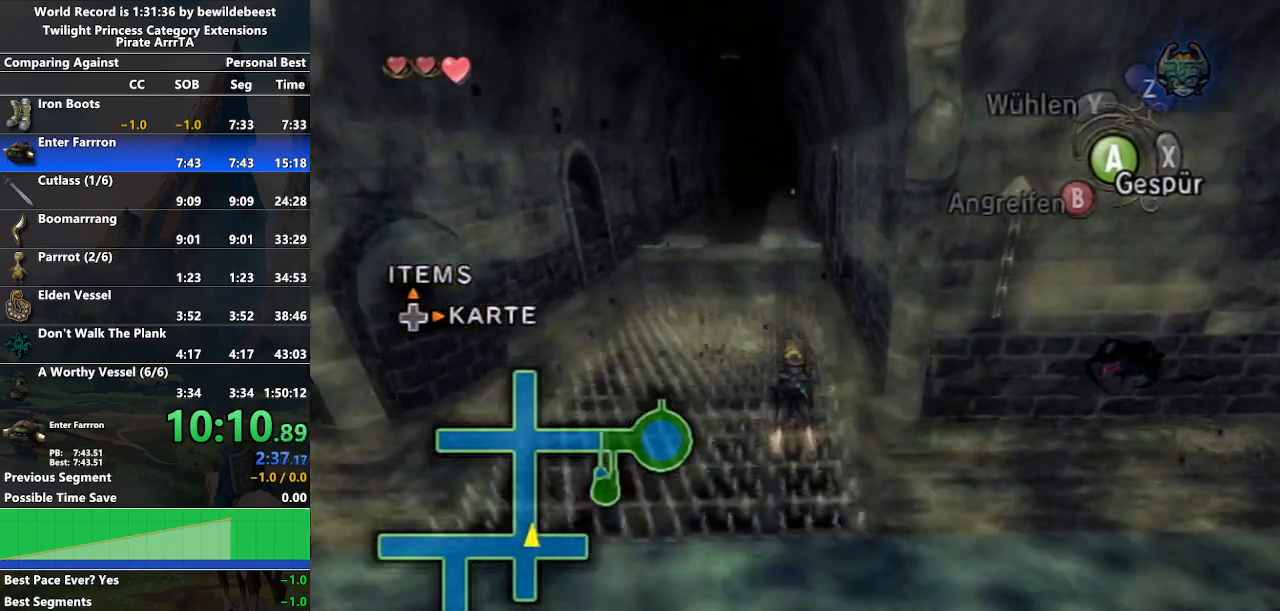
Gameplay with a controller (Nintendo layout); each line is a JSON object with the inputs held at the frame after it. "events" lists button and stick changes between this image and that frame as [ms after this image, input, new state], when the widget could be followed in between. Not read: L3 R3.
{"buttons": [], "left_stick": "up", "right_stick": "center", "events": [[67, "A", "down"], [150, "A", "up"], [200, "A", "down"], [333, "A", "up"], [367, "A", "down"], [483, "A", "up"]]}
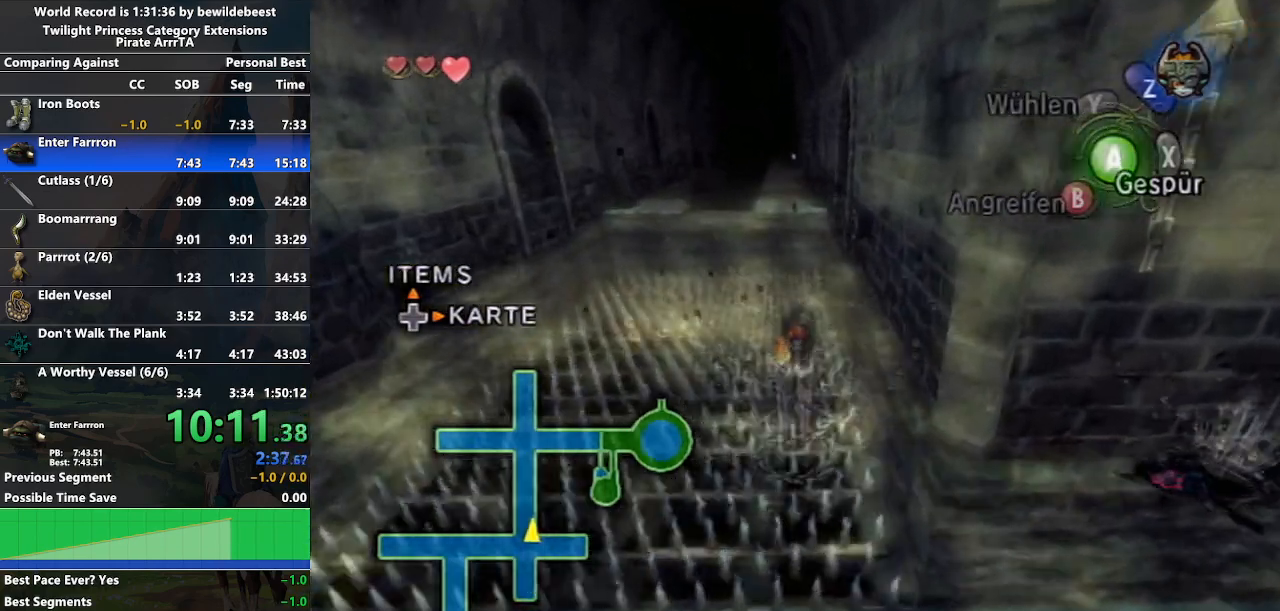
{"buttons": [], "left_stick": "up", "right_stick": "center", "events": [[33, "A", "down"], [133, "A", "up"], [250, "A", "down"], [300, "A", "up"], [400, "A", "down"], [467, "A", "up"]]}
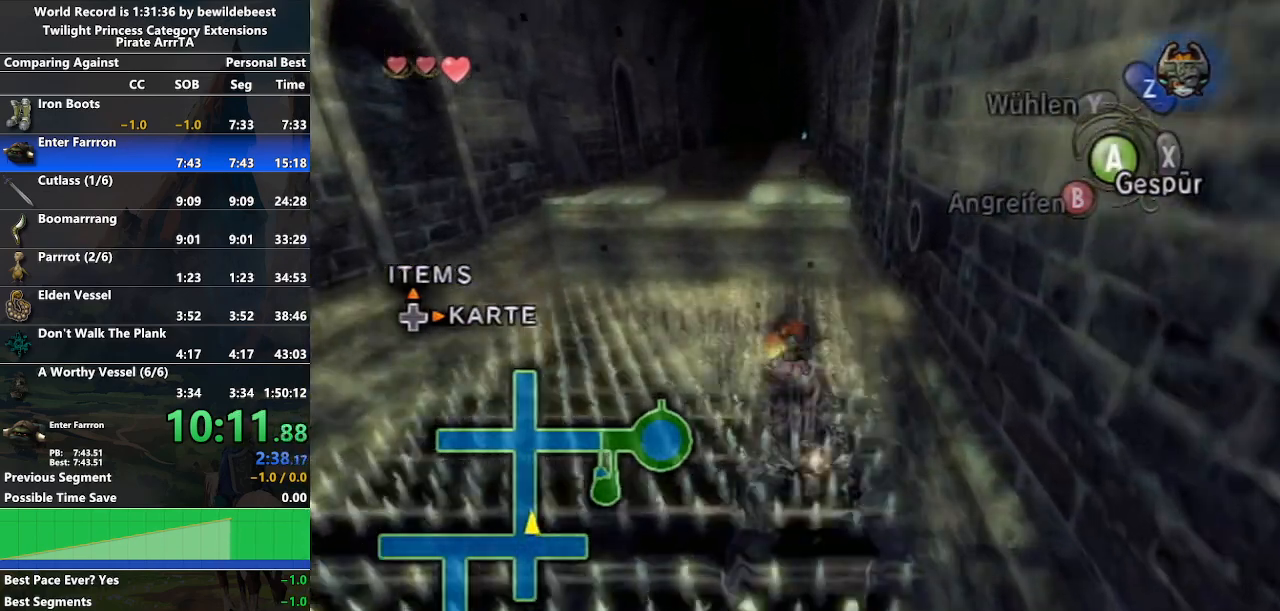
{"buttons": [], "left_stick": "up", "right_stick": "center", "events": [[67, "A", "down"], [133, "A", "up"], [233, "A", "down"], [317, "A", "up"], [383, "A", "down"], [483, "A", "up"]]}
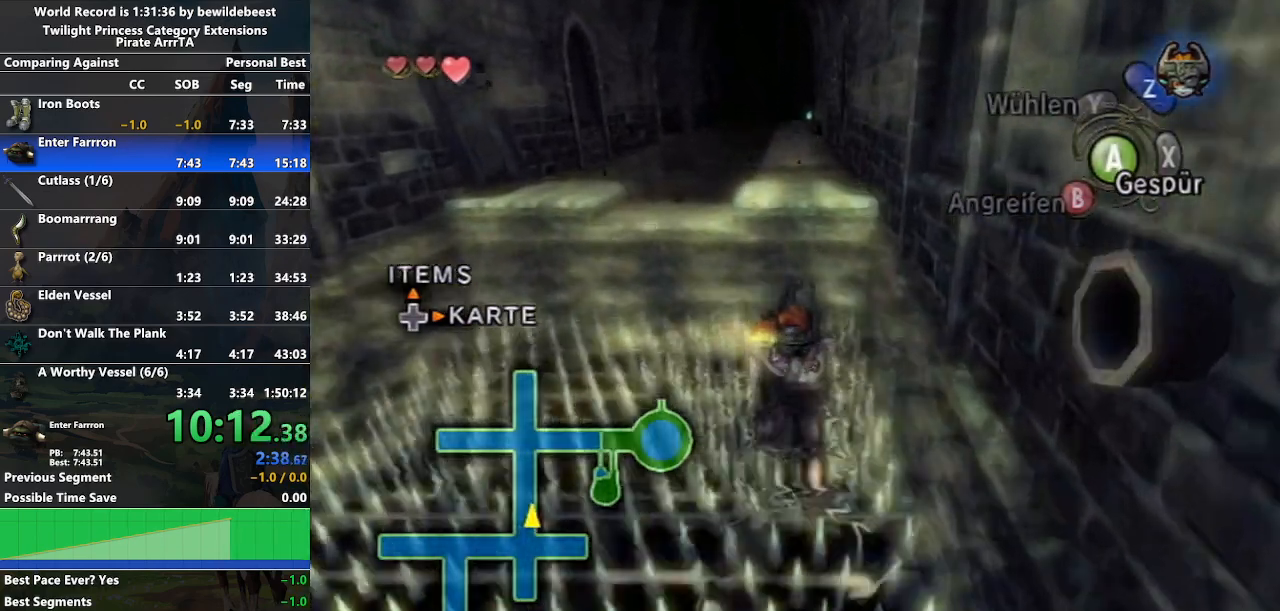
{"buttons": [], "left_stick": "up", "right_stick": "center", "events": [[50, "A", "down"], [133, "A", "up"], [217, "A", "down"], [317, "A", "up"], [383, "A", "down"], [483, "A", "up"]]}
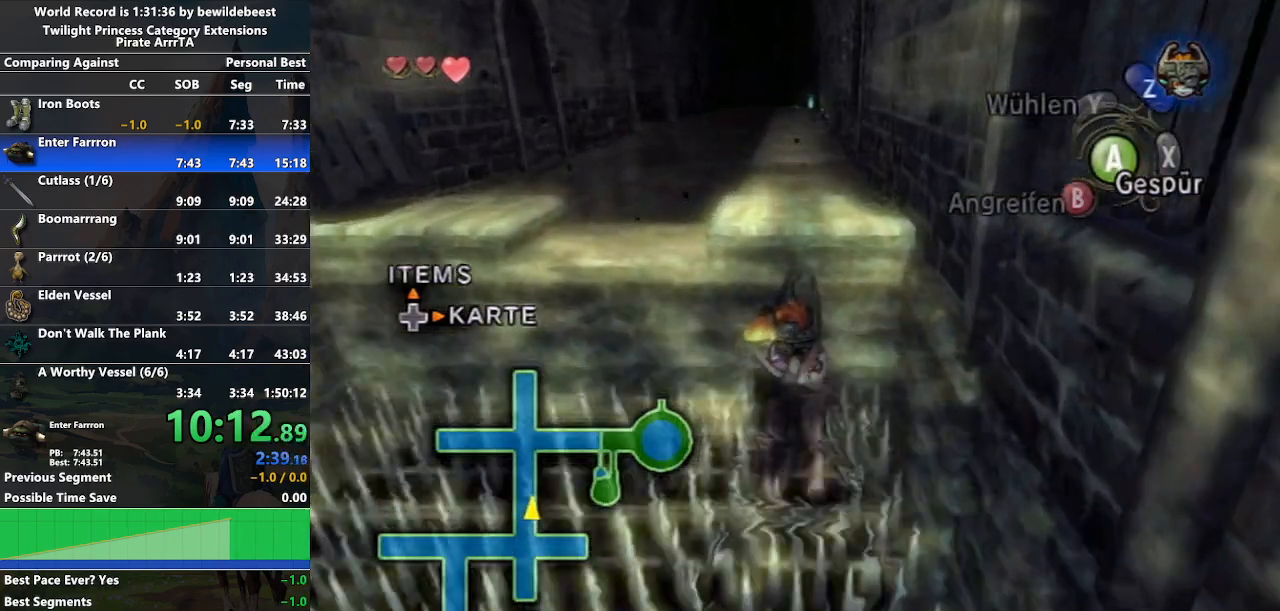
{"buttons": [], "left_stick": "up", "right_stick": "center", "events": [[67, "A", "down"], [150, "A", "up"]]}
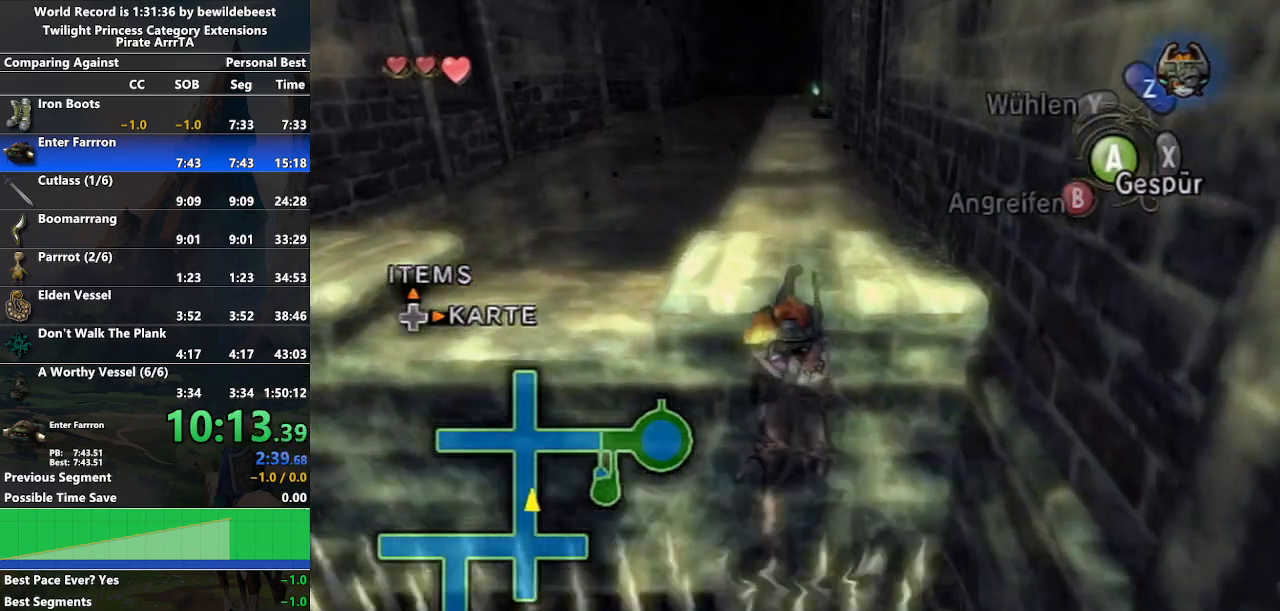
{"buttons": [], "left_stick": "up", "right_stick": "center", "events": []}
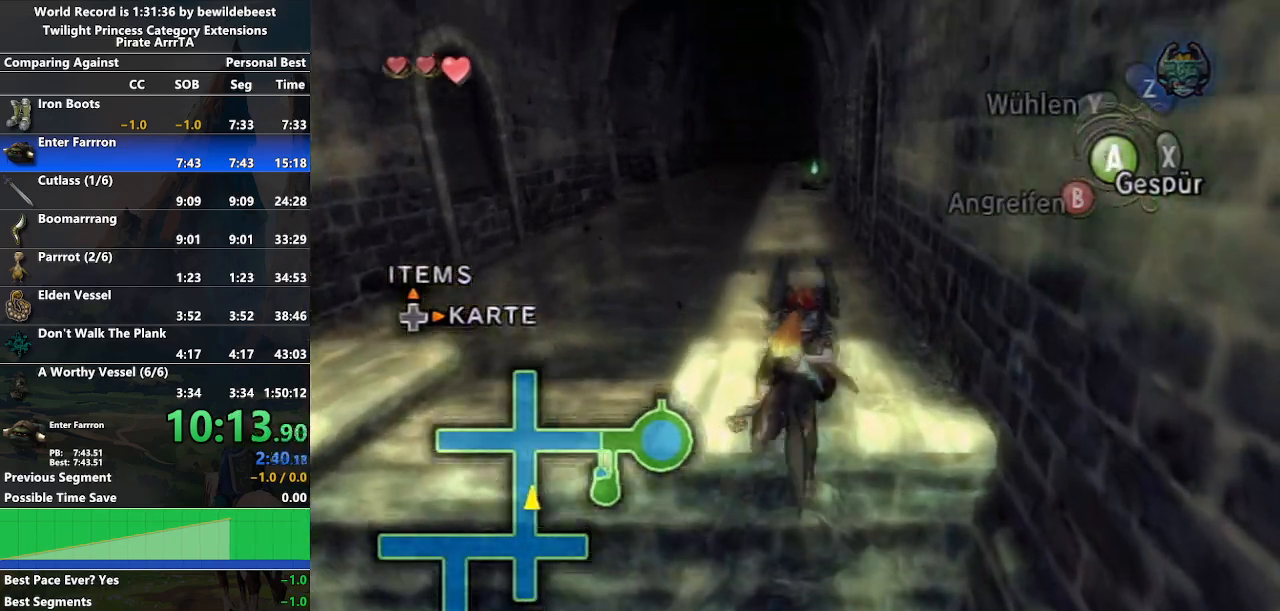
{"buttons": [], "left_stick": "up", "right_stick": "center", "events": [[300, "A", "down"], [383, "A", "up"]]}
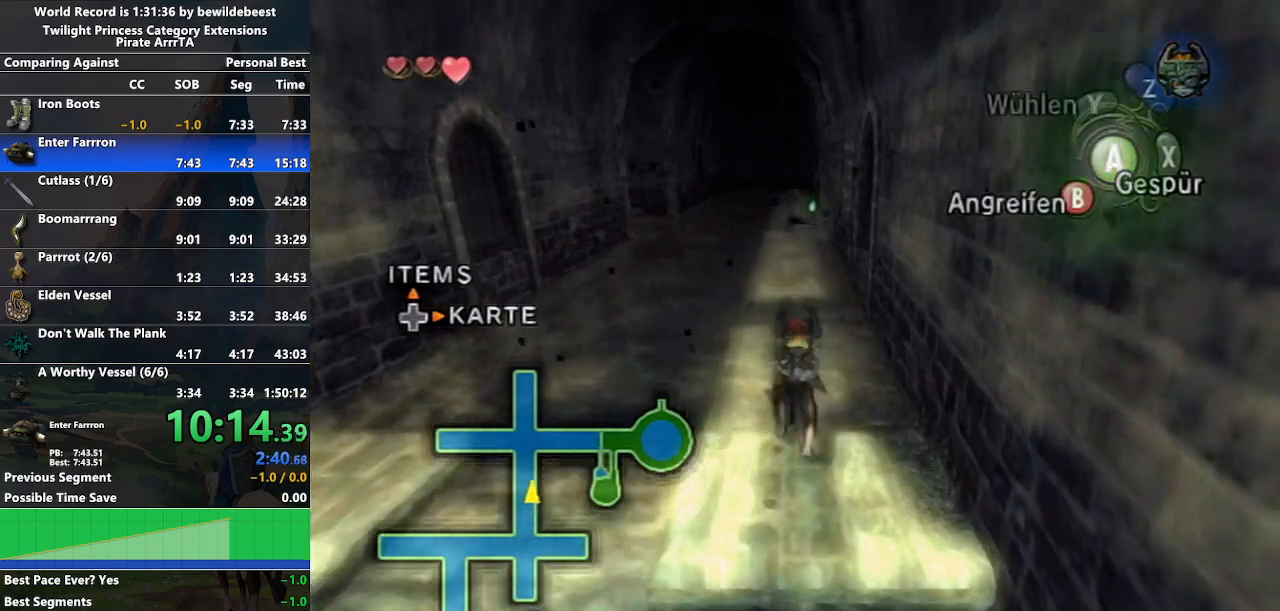
{"buttons": [], "left_stick": "up", "right_stick": "center", "events": [[17, "B", "down"], [100, "B", "up"]]}
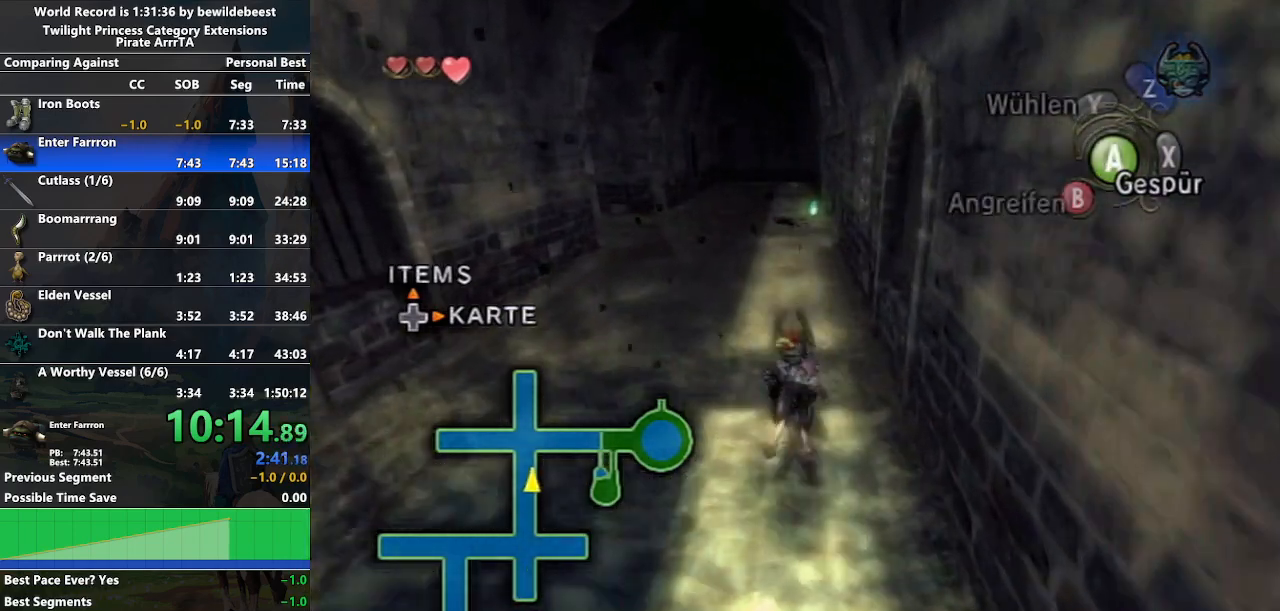
{"buttons": ["A"], "left_stick": "up", "right_stick": "center", "events": [[117, "A", "down"], [217, "A", "up"], [267, "A", "down"], [367, "A", "up"], [450, "A", "down"]]}
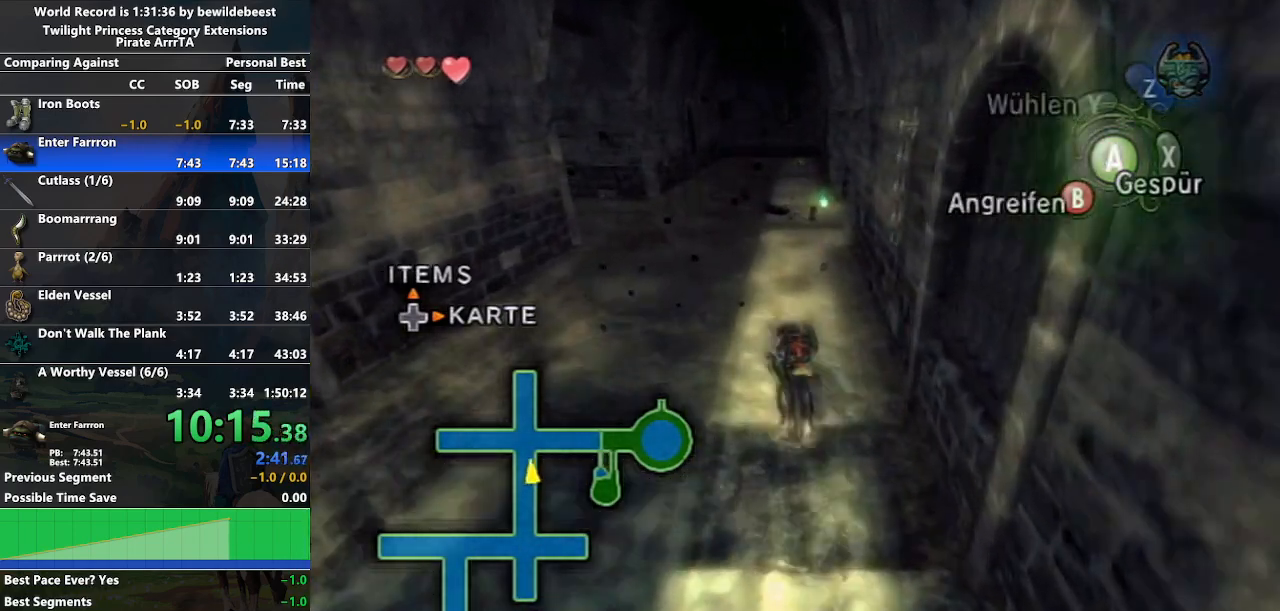
{"buttons": ["A"], "left_stick": "up-left", "right_stick": "center", "events": [[17, "A", "up"], [83, "A", "down"], [117, "left_stick", "up-left"], [183, "A", "up"], [250, "A", "down"], [317, "A", "up"], [467, "A", "down"]]}
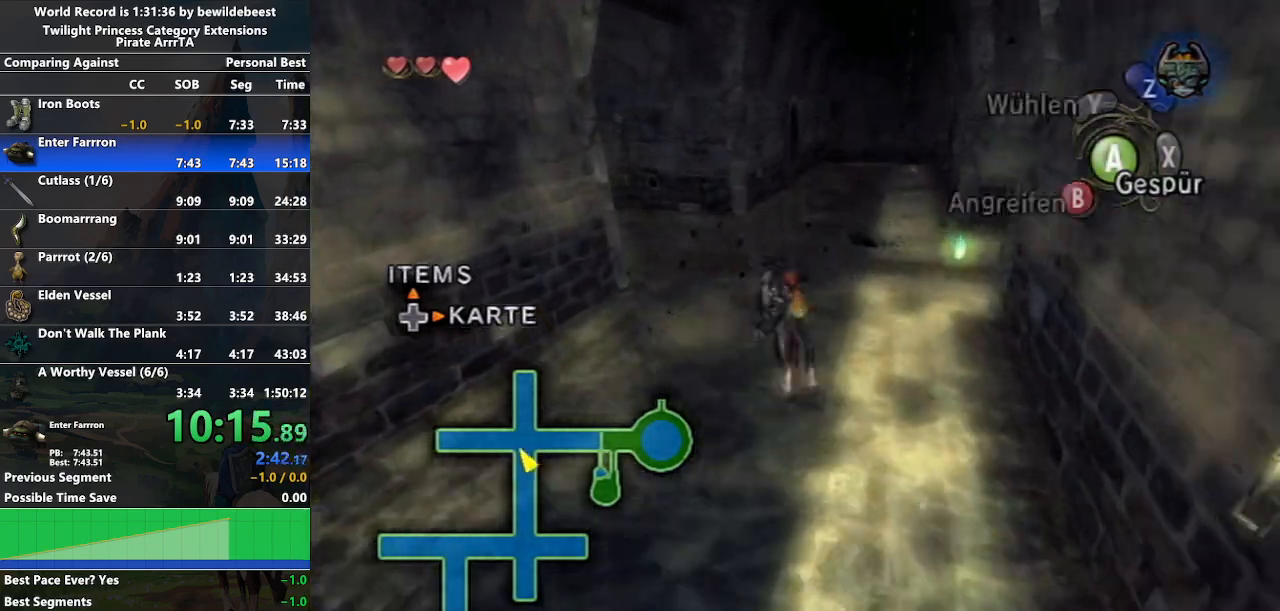
{"buttons": [], "left_stick": "up", "right_stick": "center", "events": [[50, "A", "up"], [217, "left_stick", "up"], [217, "right_stick", "right"], [500, "right_stick", "center"]]}
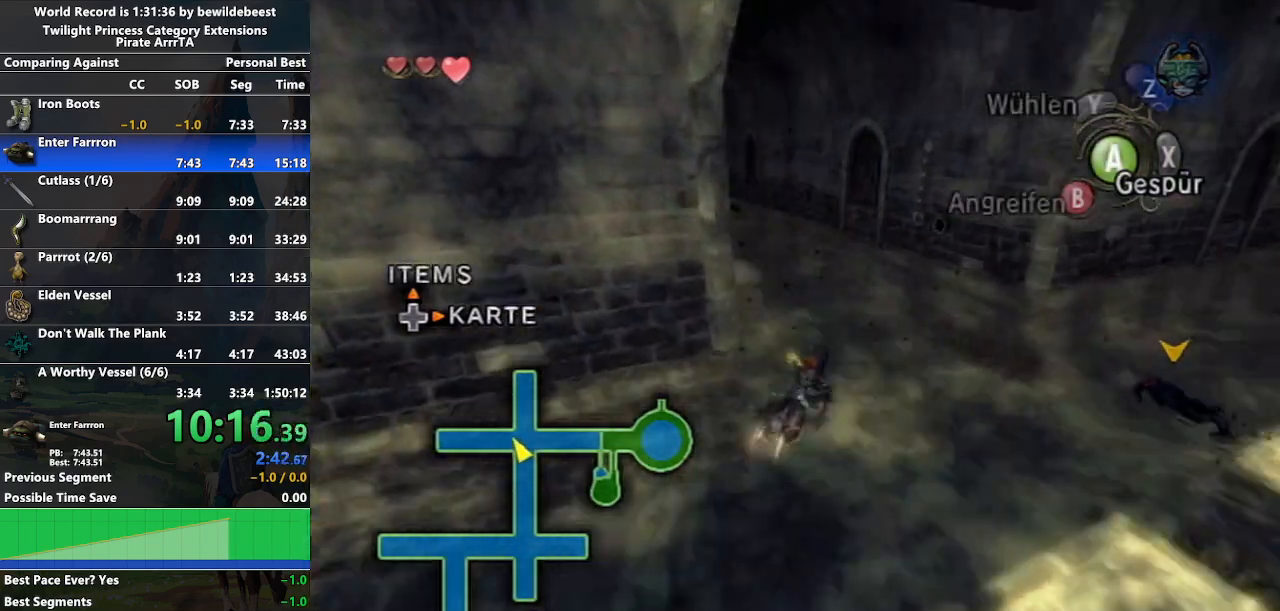
{"buttons": ["A"], "left_stick": "up", "right_stick": "center", "events": [[117, "A", "down"], [217, "A", "up"], [300, "A", "down"], [367, "A", "up"], [467, "A", "down"]]}
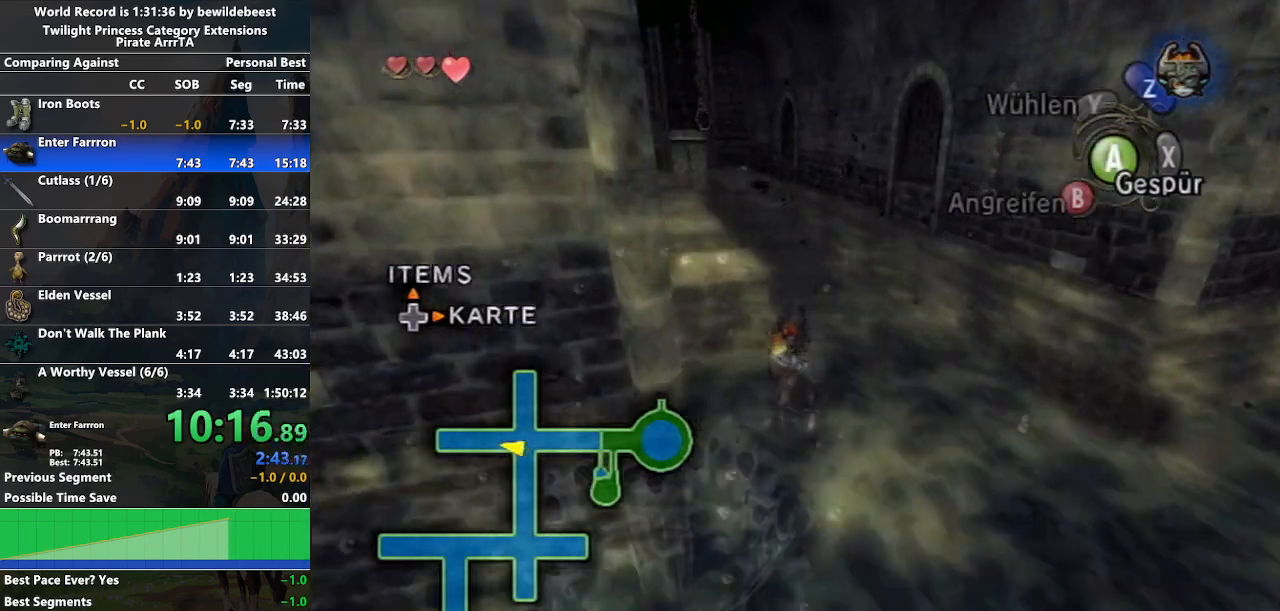
{"buttons": ["A"], "left_stick": "up", "right_stick": "center", "events": [[17, "A", "up"], [117, "A", "down"], [217, "A", "up"], [283, "A", "down"], [350, "A", "up"], [450, "A", "down"]]}
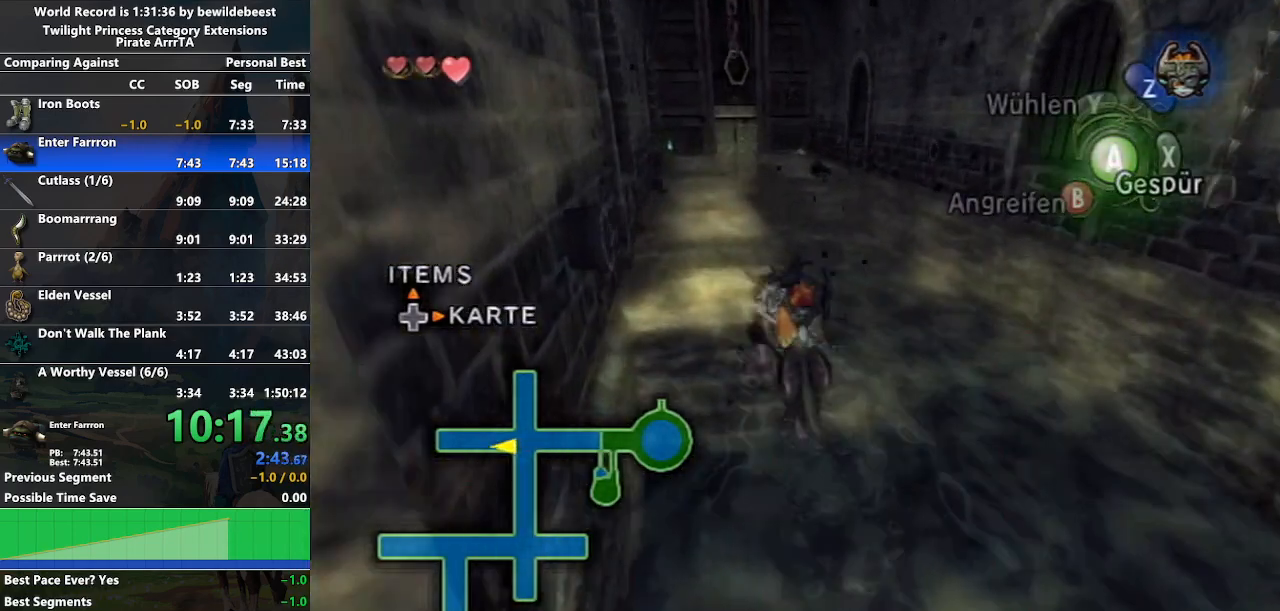
{"buttons": [], "left_stick": "up", "right_stick": "center", "events": [[17, "A", "up"]]}
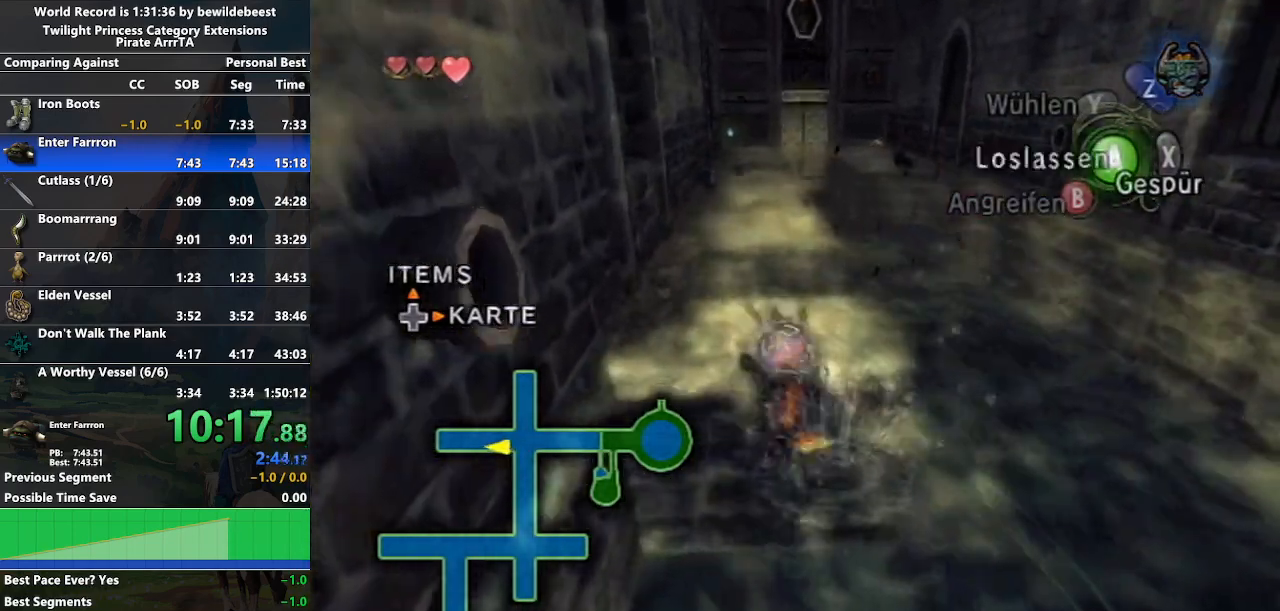
{"buttons": ["A"], "left_stick": "up", "right_stick": "center", "events": [[467, "A", "down"]]}
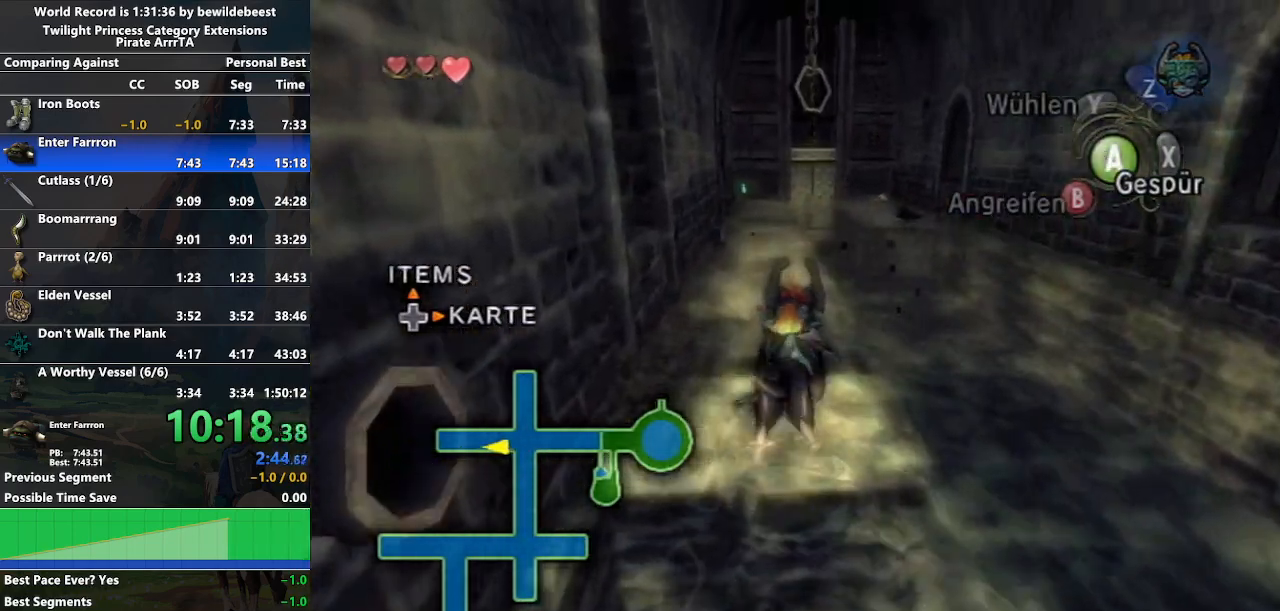
{"buttons": [], "left_stick": "up", "right_stick": "center", "events": [[33, "A", "up"], [117, "A", "down"], [200, "A", "up"], [267, "A", "down"], [367, "A", "up"], [433, "A", "down"], [500, "A", "up"]]}
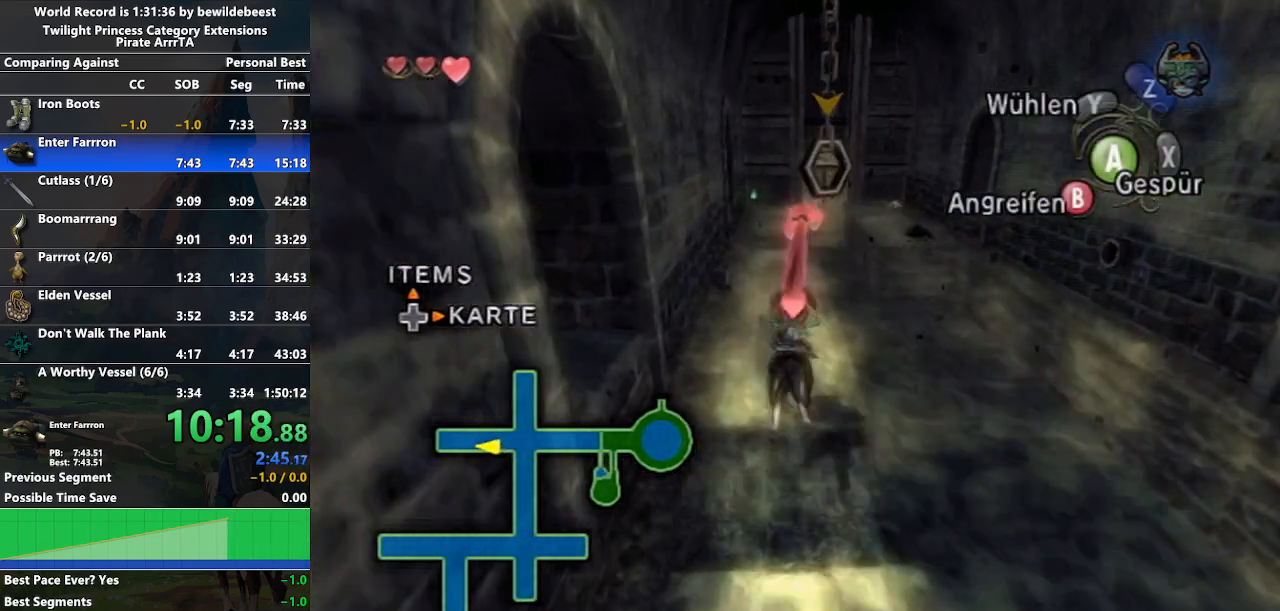
{"buttons": [], "left_stick": "up", "right_stick": "center", "events": [[83, "A", "down"], [167, "A", "up"], [233, "A", "down"], [317, "A", "up"], [417, "A", "down"], [467, "A", "up"]]}
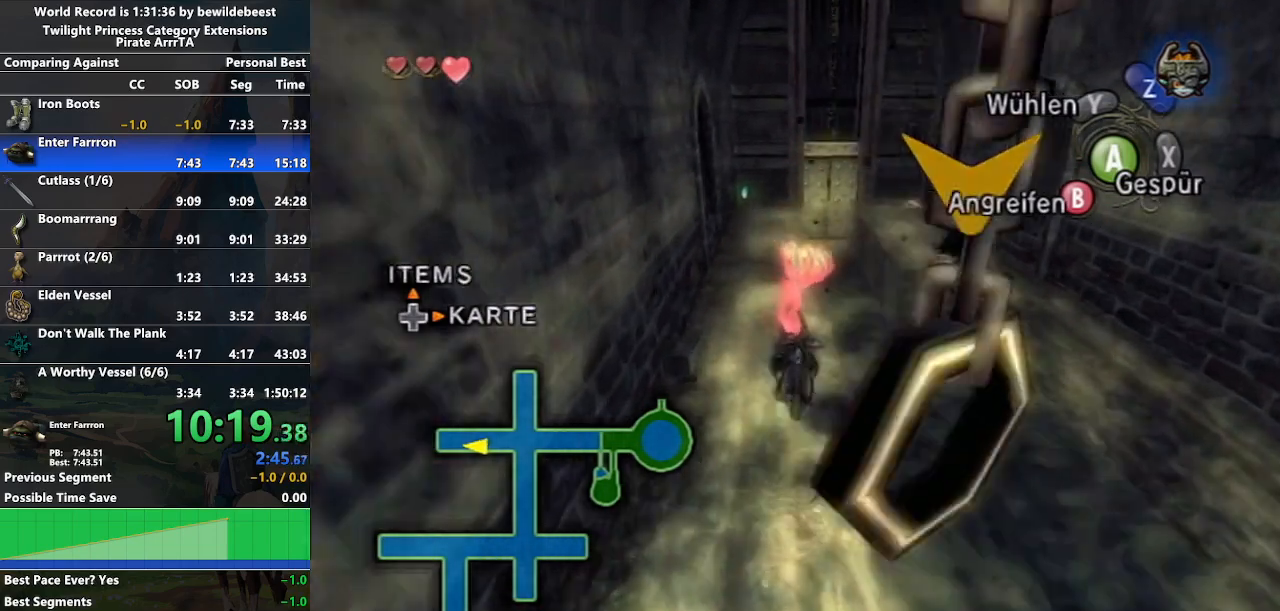
{"buttons": [], "left_stick": "up", "right_stick": "center", "events": [[67, "A", "down"], [150, "A", "up"], [217, "A", "down"], [283, "A", "up"], [400, "A", "down"], [450, "A", "up"]]}
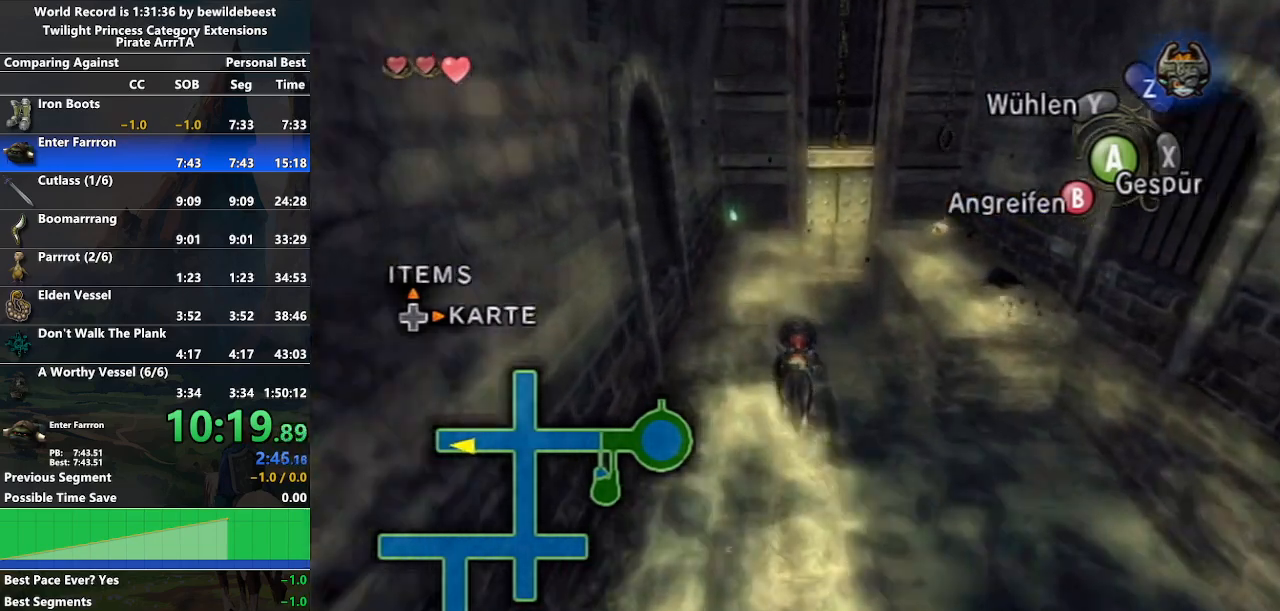
{"buttons": [], "left_stick": "up", "right_stick": "center", "events": [[33, "A", "down"], [117, "A", "up"], [200, "A", "down"], [267, "A", "up"]]}
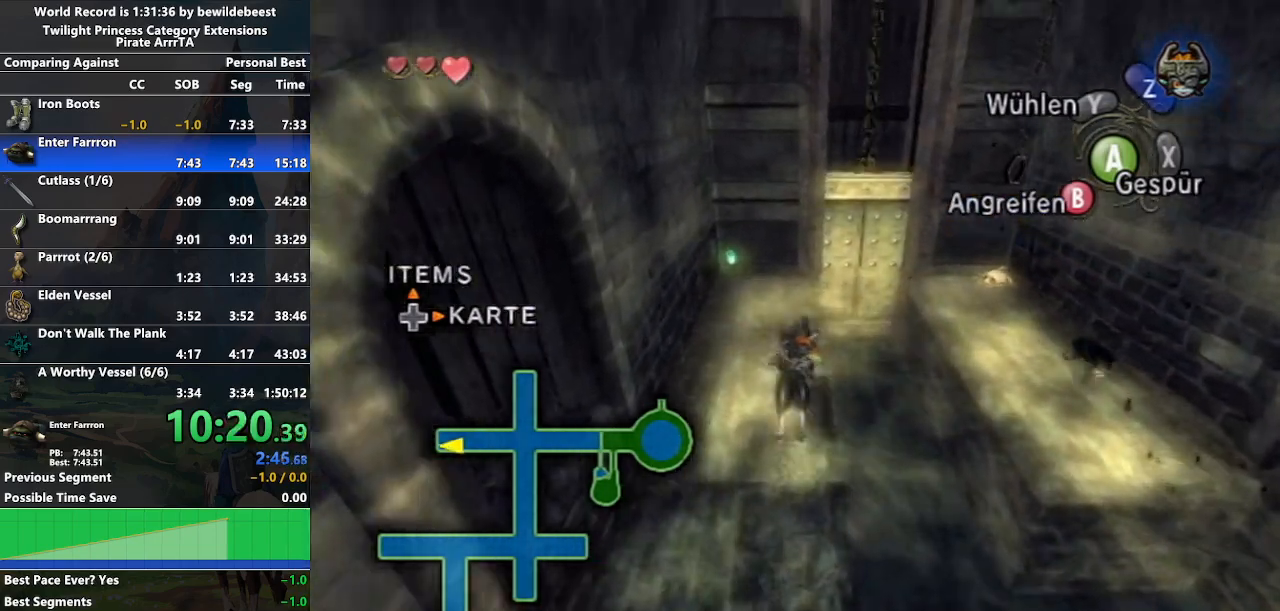
{"buttons": ["L1"], "left_stick": "center", "right_stick": "center", "events": [[250, "left_stick", "up-right"], [350, "L1", "down"], [383, "left_stick", "center"], [400, "A", "down"], [483, "A", "up"]]}
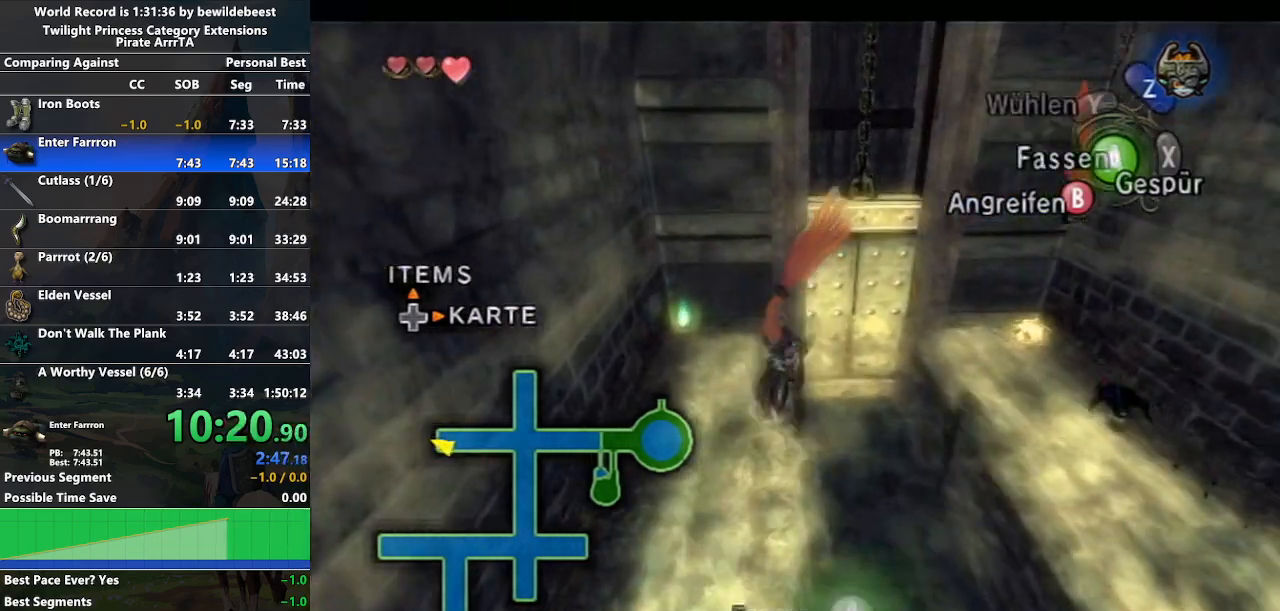
{"buttons": ["L1"], "left_stick": "center", "right_stick": "center", "events": []}
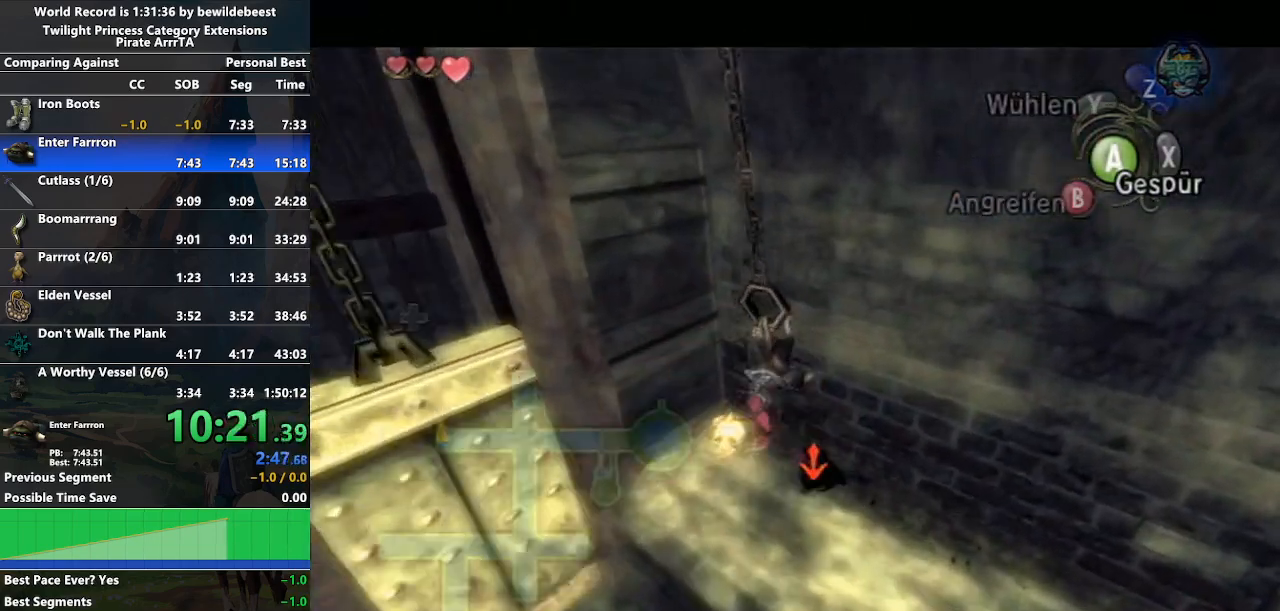
{"buttons": [], "left_stick": "center", "right_stick": "center", "events": [[233, "L1", "up"]]}
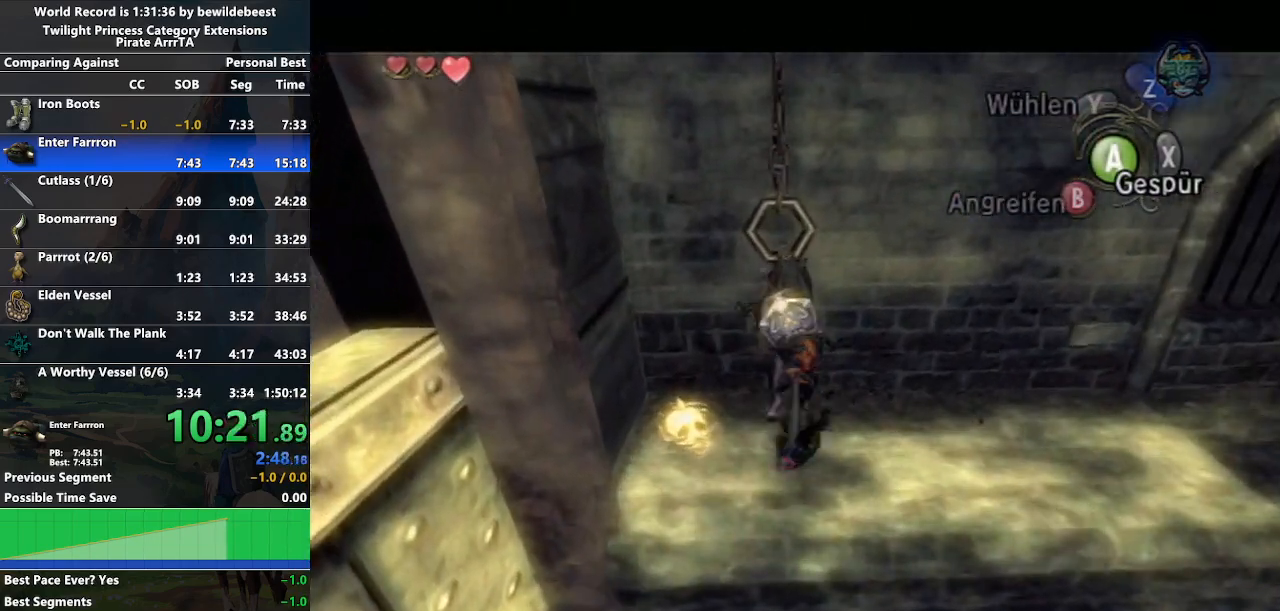
{"buttons": [], "left_stick": "center", "right_stick": "center", "events": []}
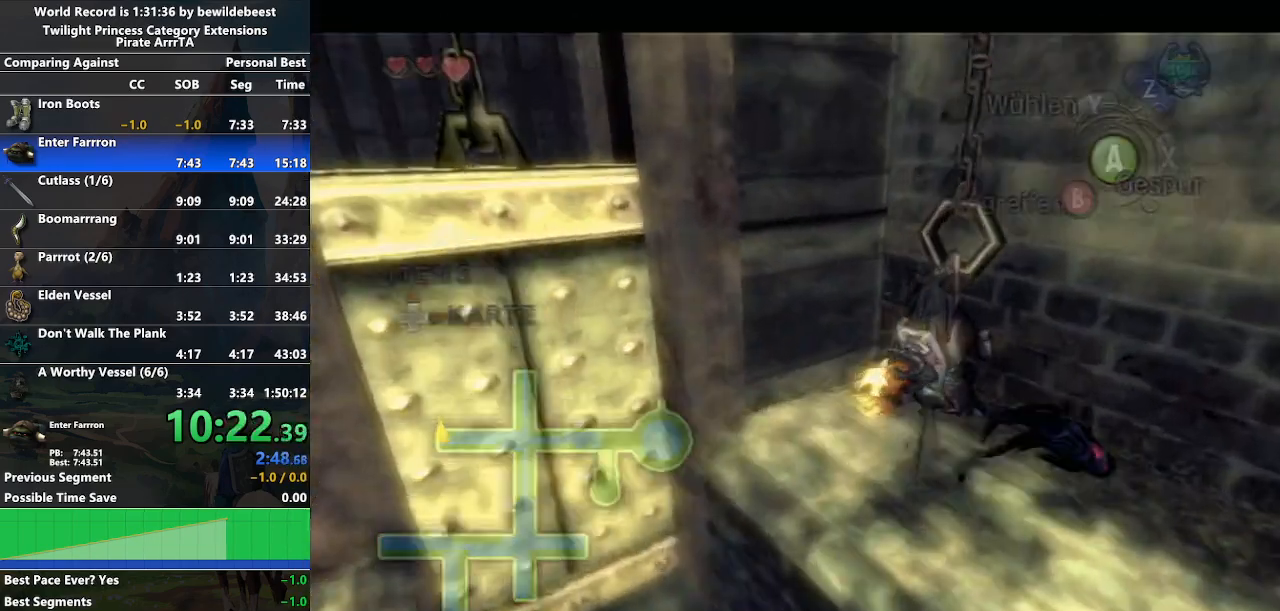
{"buttons": [], "left_stick": "center", "right_stick": "center", "events": []}
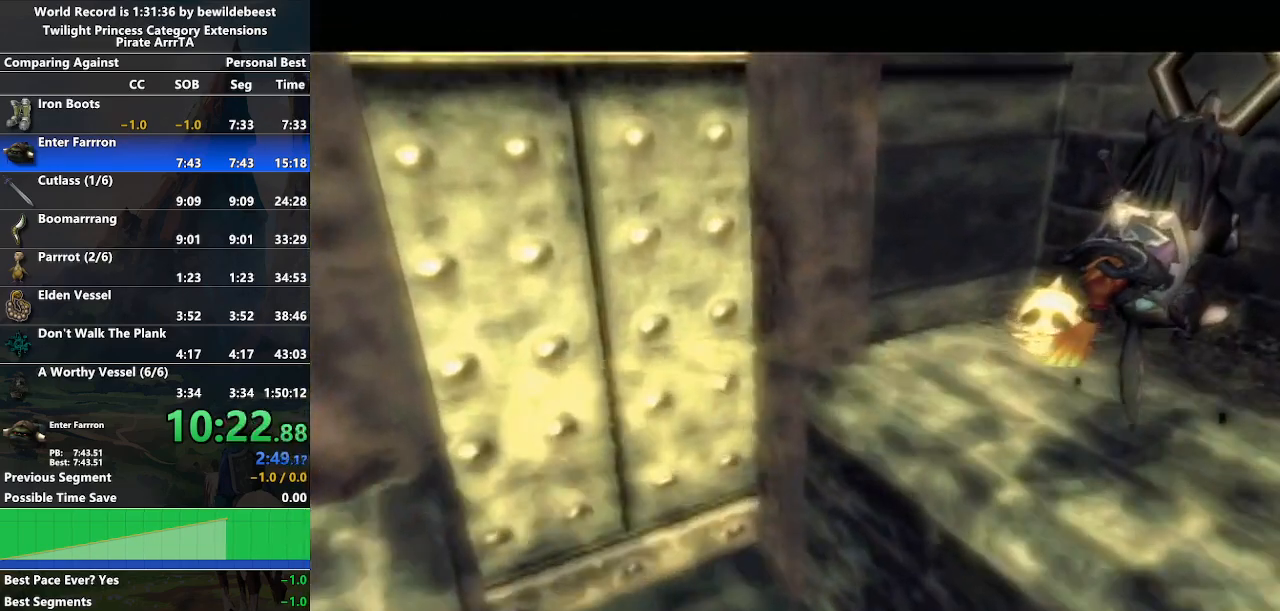
{"buttons": [], "left_stick": "center", "right_stick": "center", "events": []}
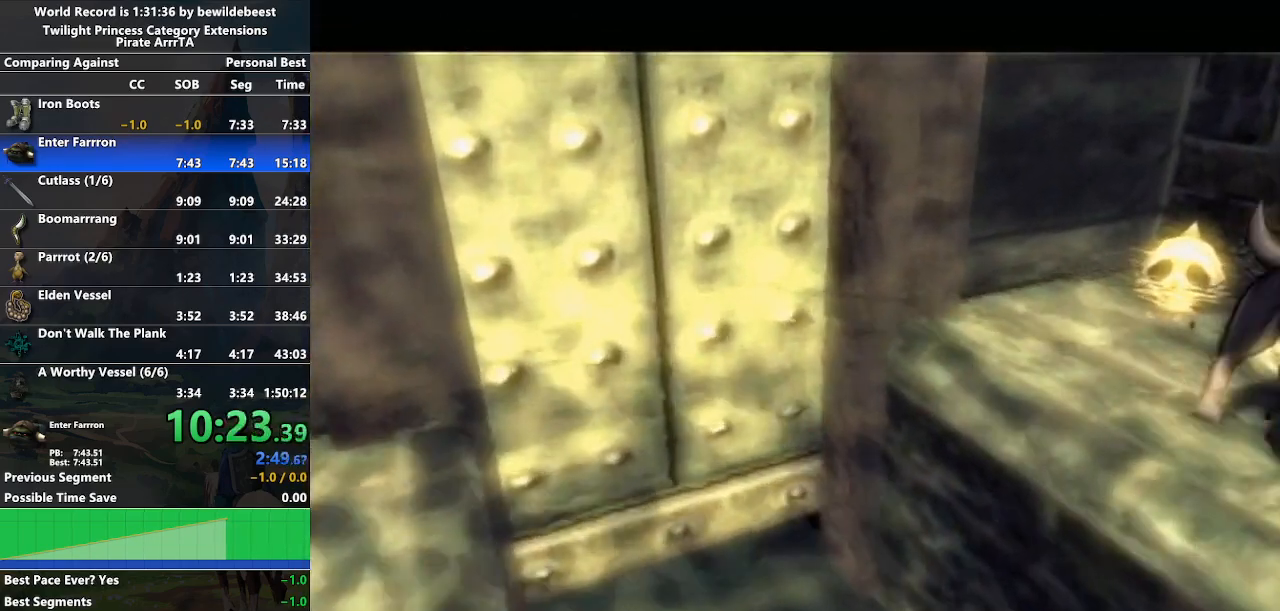
{"buttons": [], "left_stick": "center", "right_stick": "center", "events": []}
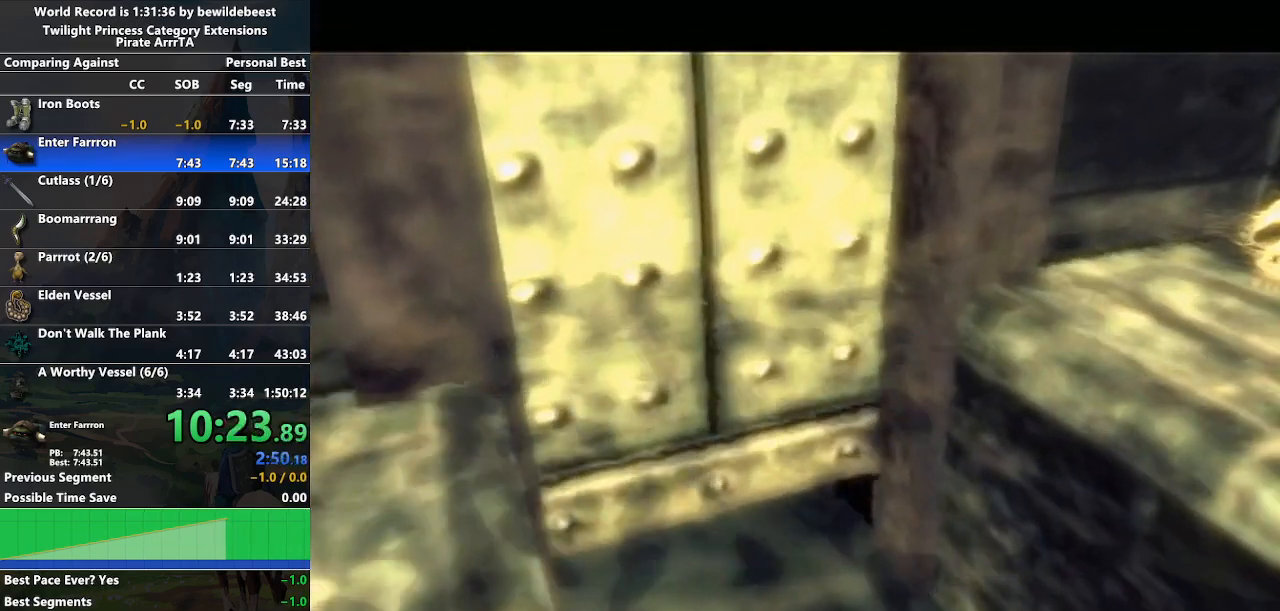
{"buttons": [], "left_stick": "center", "right_stick": "center", "events": []}
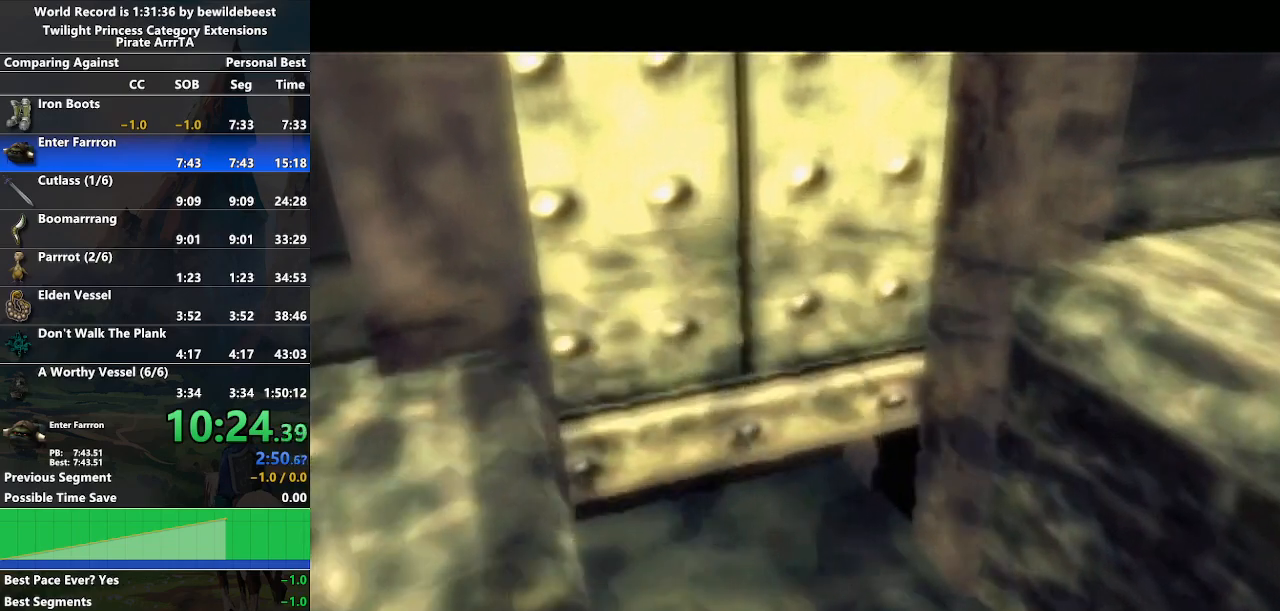
{"buttons": [], "left_stick": "left", "right_stick": "center", "events": [[133, "left_stick", "left"]]}
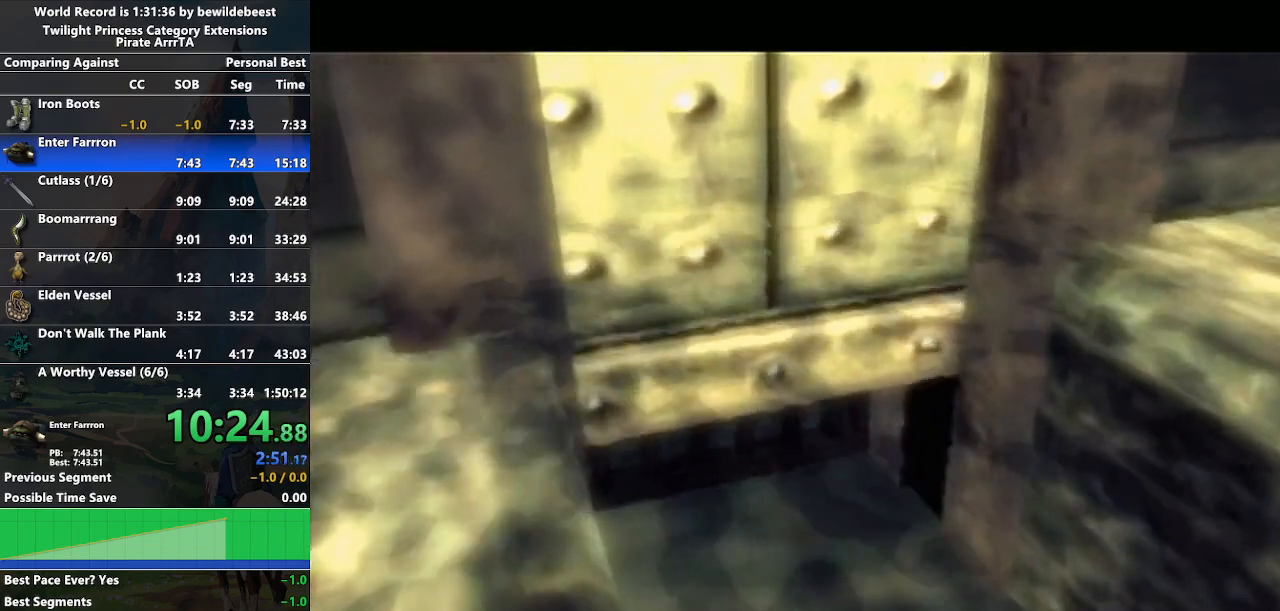
{"buttons": [], "left_stick": "down-left", "right_stick": "center", "events": [[117, "left_stick", "down-right"], [433, "left_stick", "down-left"]]}
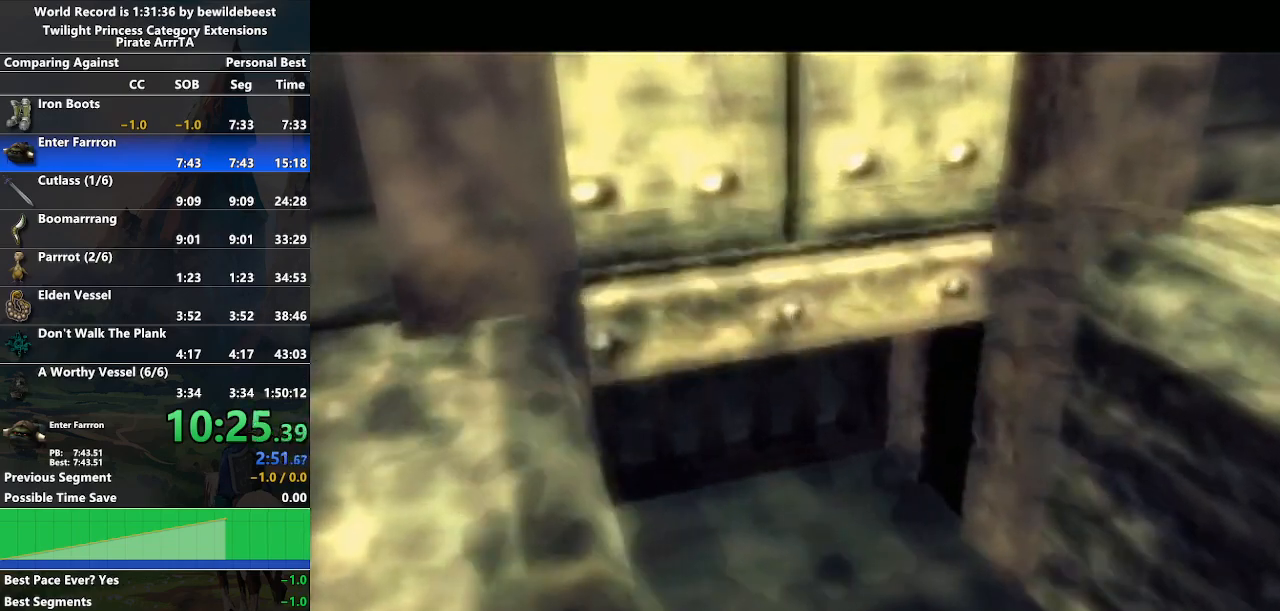
{"buttons": [], "left_stick": "down-left", "right_stick": "center", "events": [[233, "left_stick", "center"], [500, "left_stick", "down-left"]]}